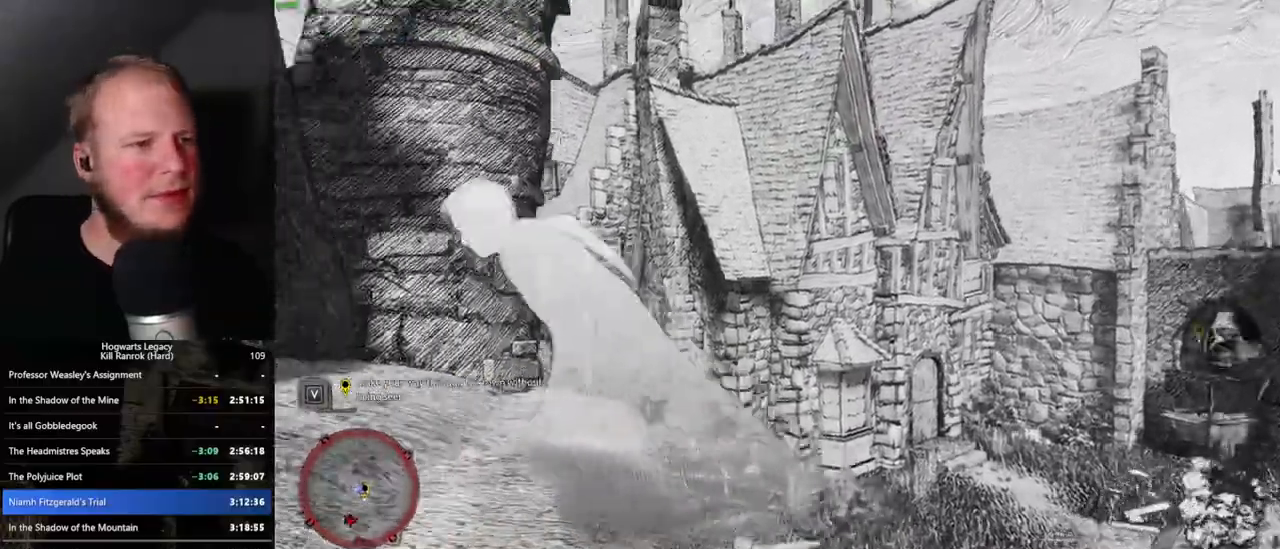
Gameplay with keyboard and mouse; each line is a JSON object with the keys and mouse buttons held at the frame after it. "events" lists presses ("down") and releases ("up") of ".", "/", "0", "1", "2", "3", "4", "5", "6", "7", "8", "9", "a", "alt_l", "alt_r", "b", "backslash", "backspace", "c", "caps_lock", "comma", "ctrl_l", "ctrl_r", "d", "e", "equals", "escape", "f", "f1", "f10", "f11", "f12", "f2", "f3", "f4", "f5", "f6", "f7", "f8", "f9", "g", "h", "i", "j", "k", "l", "lbracket", "m", "minus", "n", "o", "p", "q", "quote", "r", "rbracket", "return", "s", "semicolon", "shift_l", "shift_r", "space", "super_l", "super_r", "t", "tab", "tilde", "u", "v", "w", "x", "y", "z", "mouse_left", "mouse_wheel", "mouse_right", "mouse_mb4" and "mouse_mb5" between this image and that frame as [ms after this image, input, new state], when the widget could be followed in between. "mouse_left", "mouse_wheel", "mouse_right", "mouse_mb4", "mouse_mb5" = the "left", "wheel", "right", "mb4", "mb5" buttons of the "mouse" list. No other keys are recorded. "wheel" means that the mouse wheel is clicked or scrolled. Mouse movement is not recorded.
{"keys": ["w"], "mouse": [], "events": [[483, "w", "down"]]}
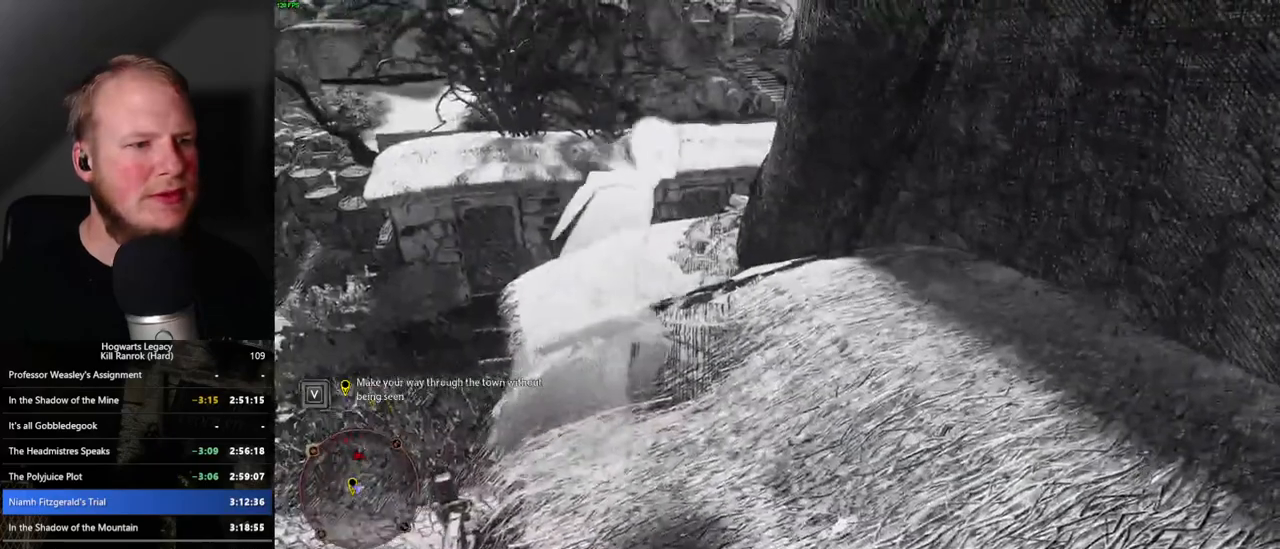
{"keys": ["w"], "mouse": [], "events": []}
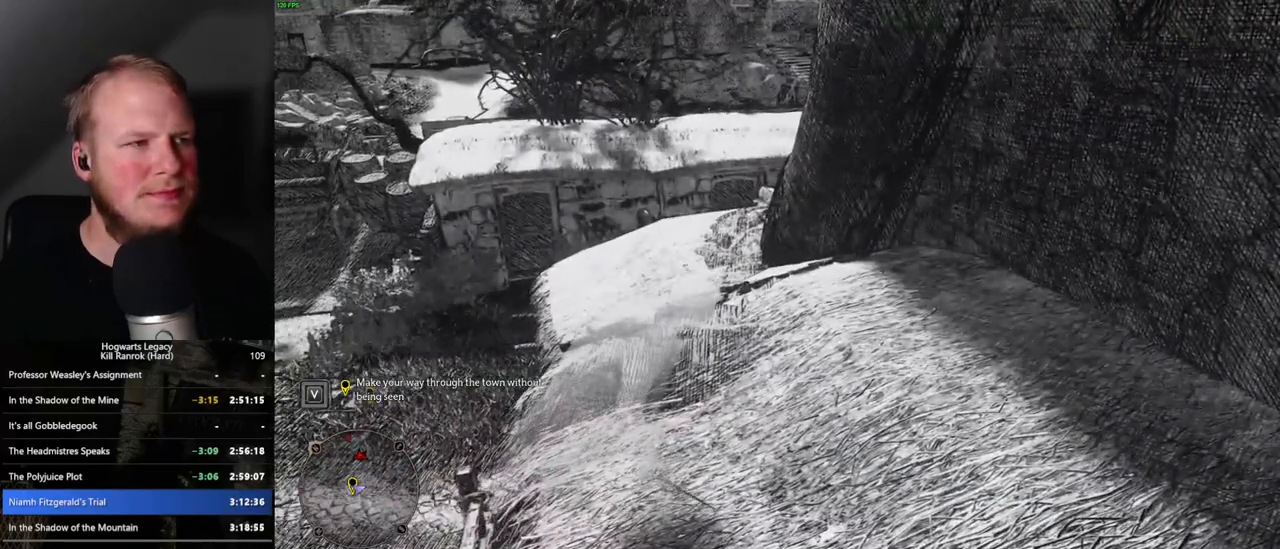
{"keys": ["w"], "mouse": [], "events": []}
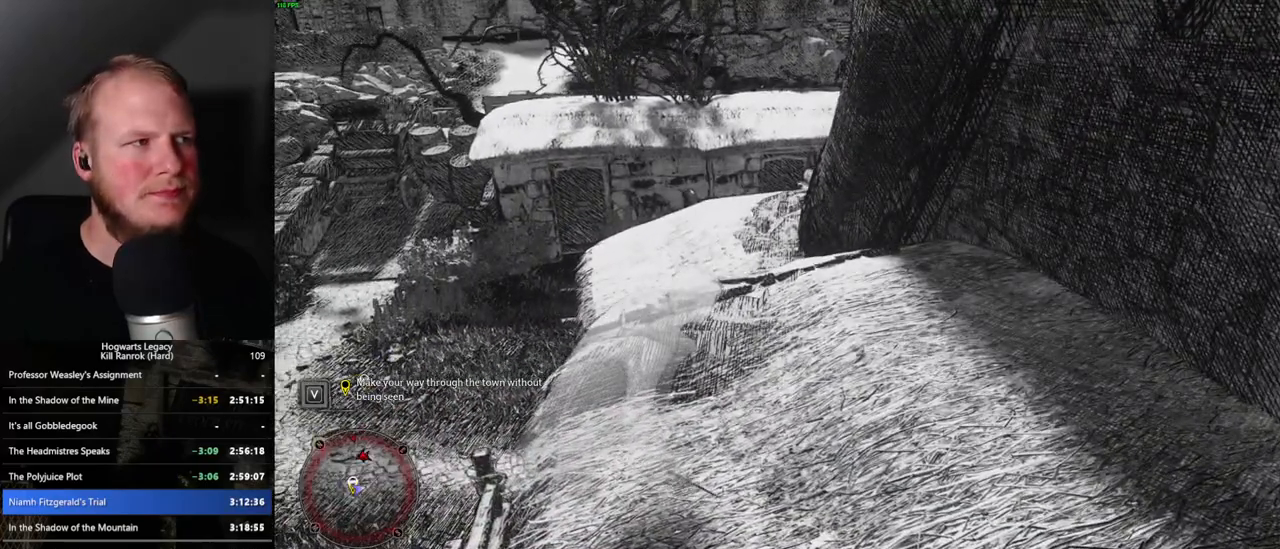
{"keys": ["w"], "mouse": [], "events": []}
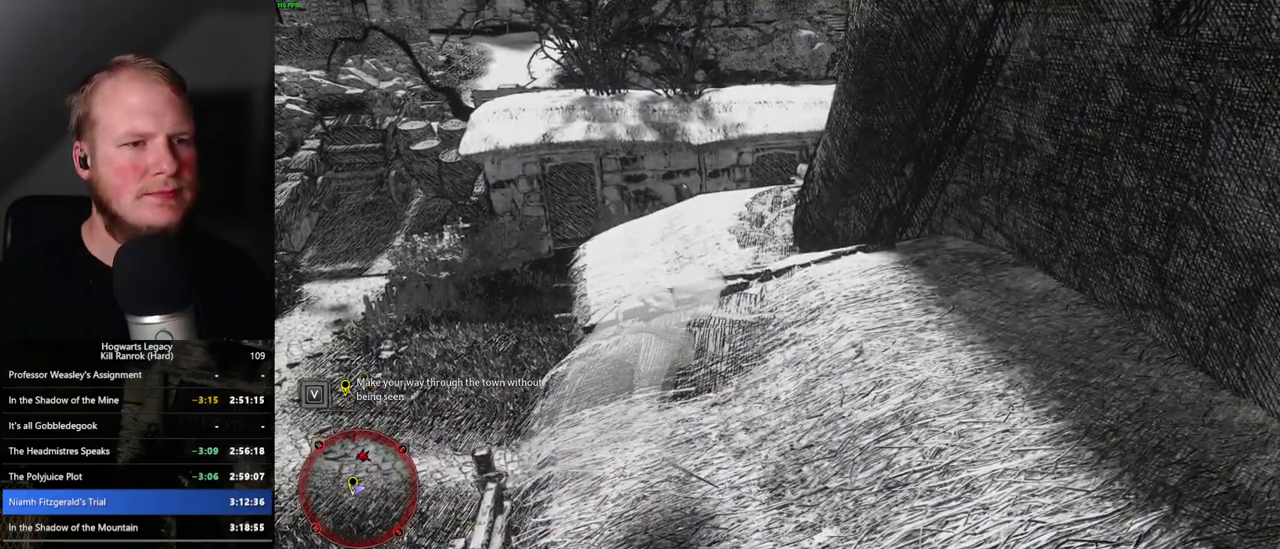
{"keys": ["w"], "mouse": [], "events": []}
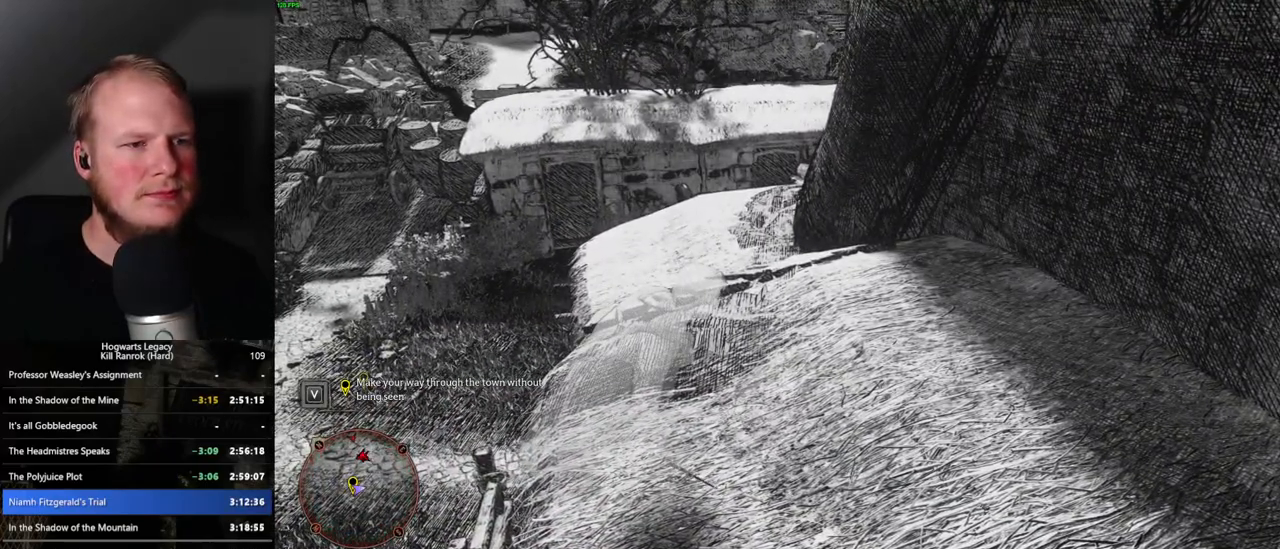
{"keys": ["w"], "mouse": [], "events": []}
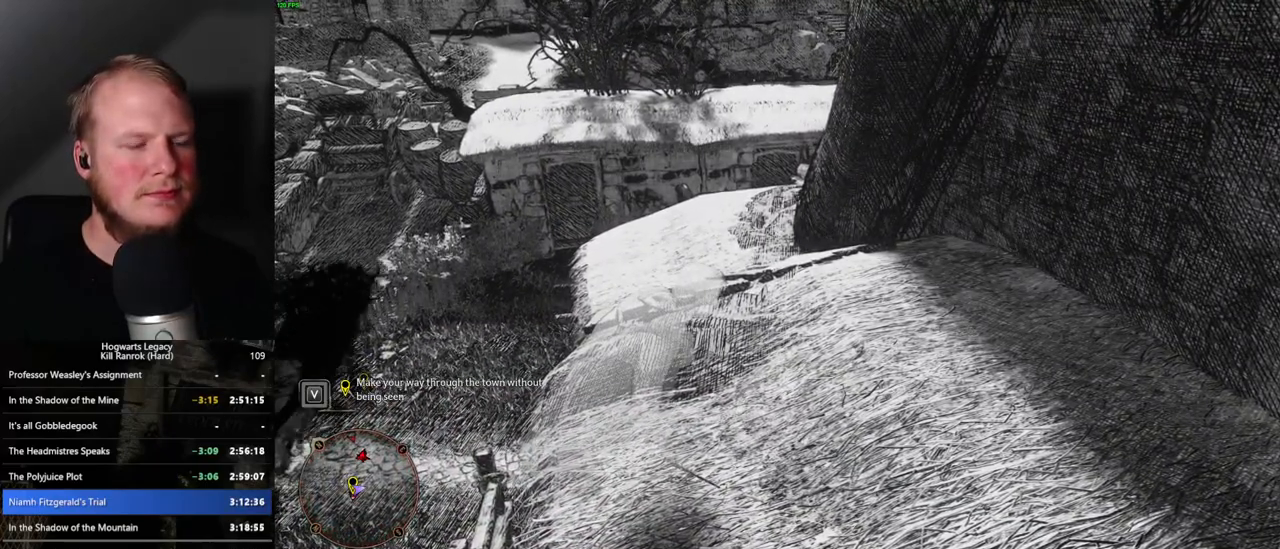
{"keys": ["w"], "mouse": [], "events": []}
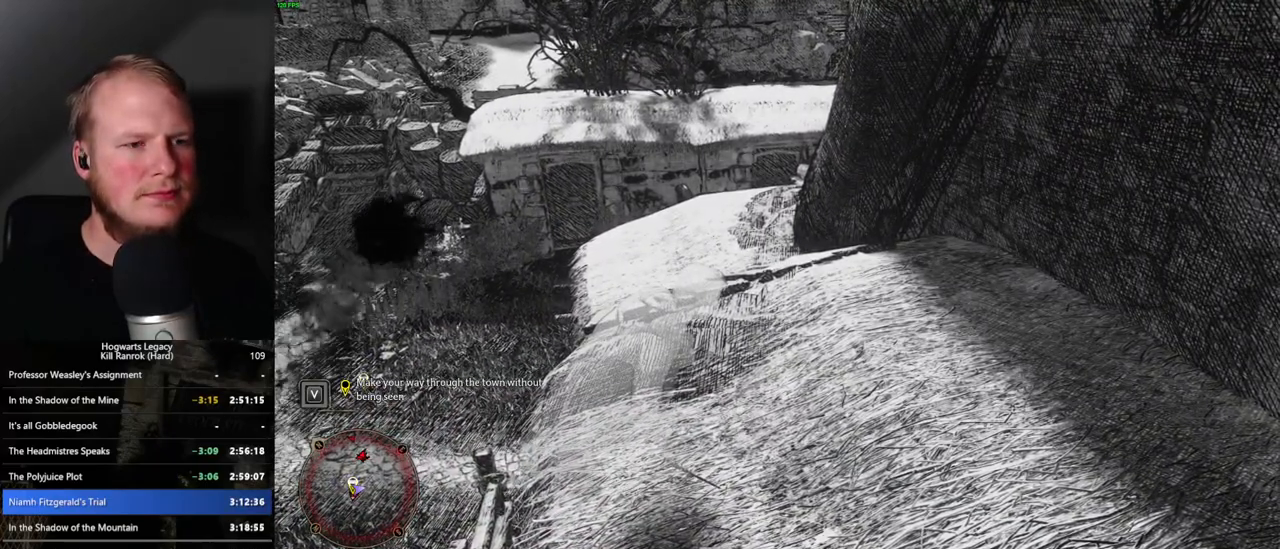
{"keys": ["w"], "mouse": [], "events": []}
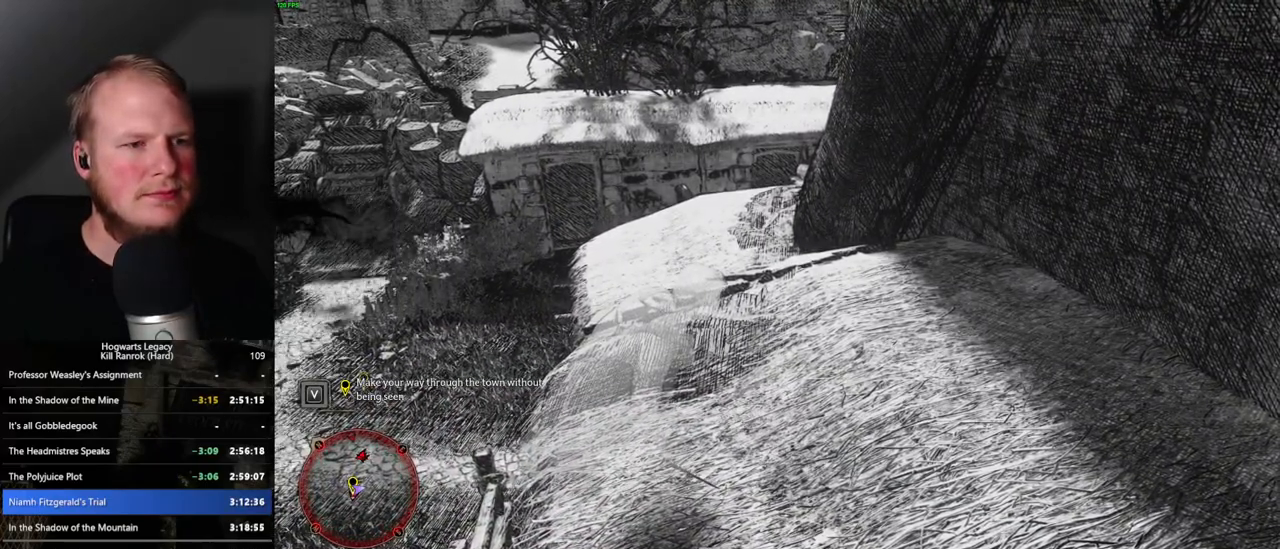
{"keys": ["w"], "mouse": [], "events": []}
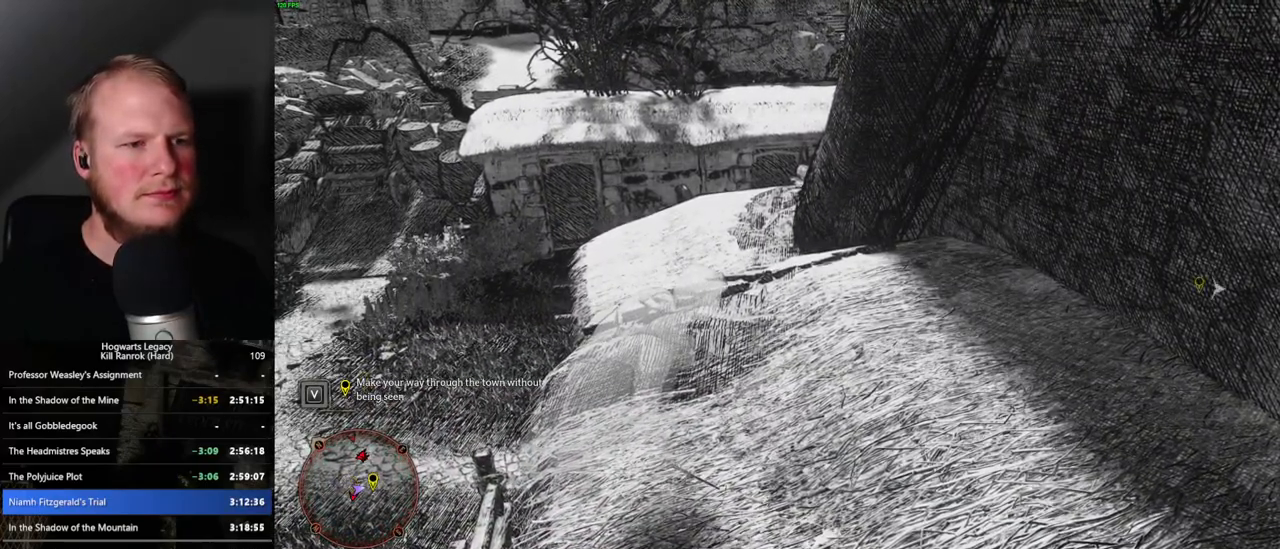
{"keys": ["w"], "mouse": [], "events": []}
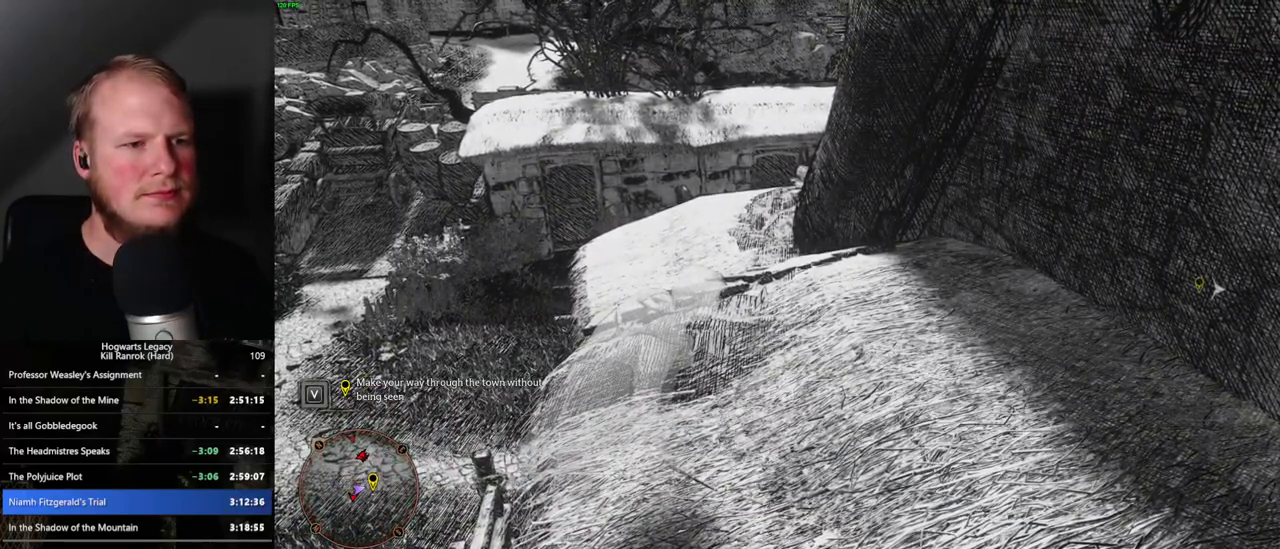
{"keys": ["w"], "mouse": [], "events": []}
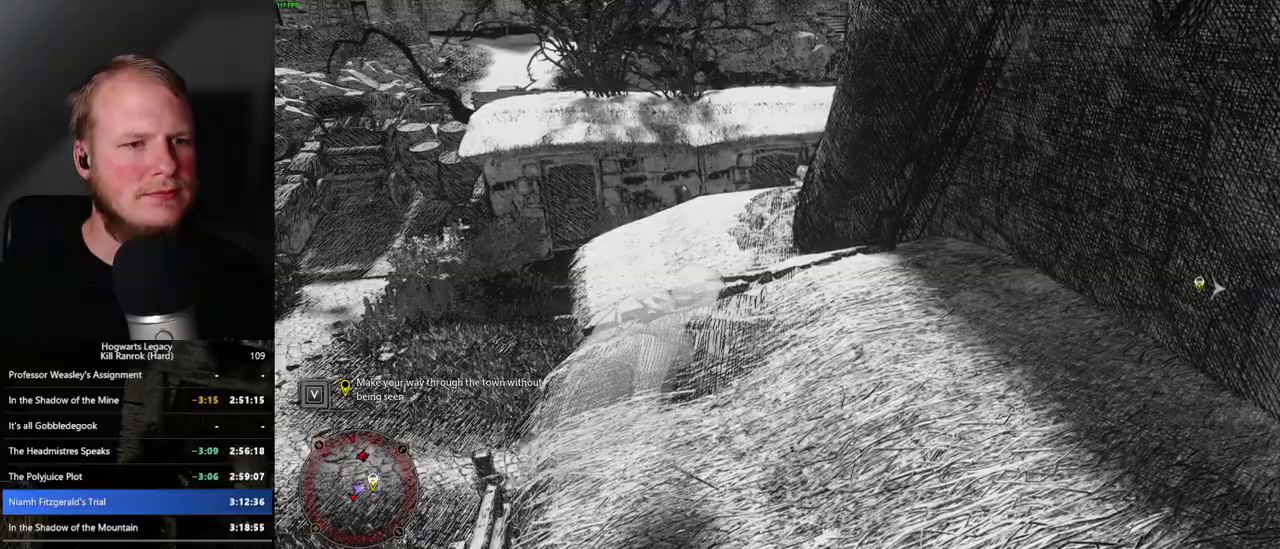
{"keys": ["w"], "mouse": [], "events": []}
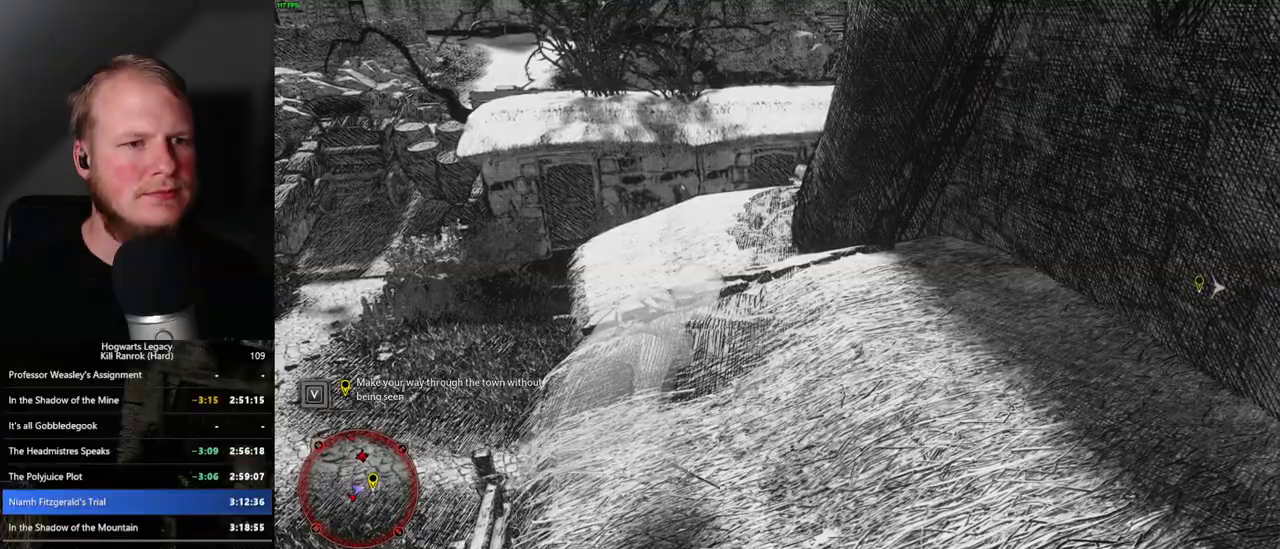
{"keys": ["space", "w"], "mouse": [], "events": [[250, "space", "down"]]}
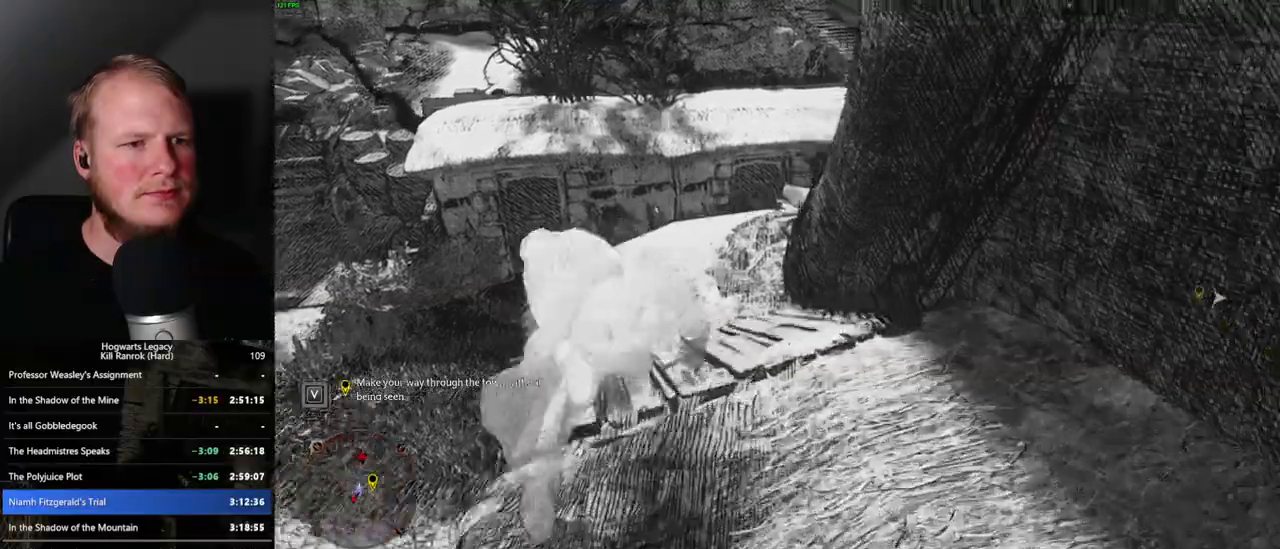
{"keys": ["w"], "mouse": [], "events": [[300, "space", "up"]]}
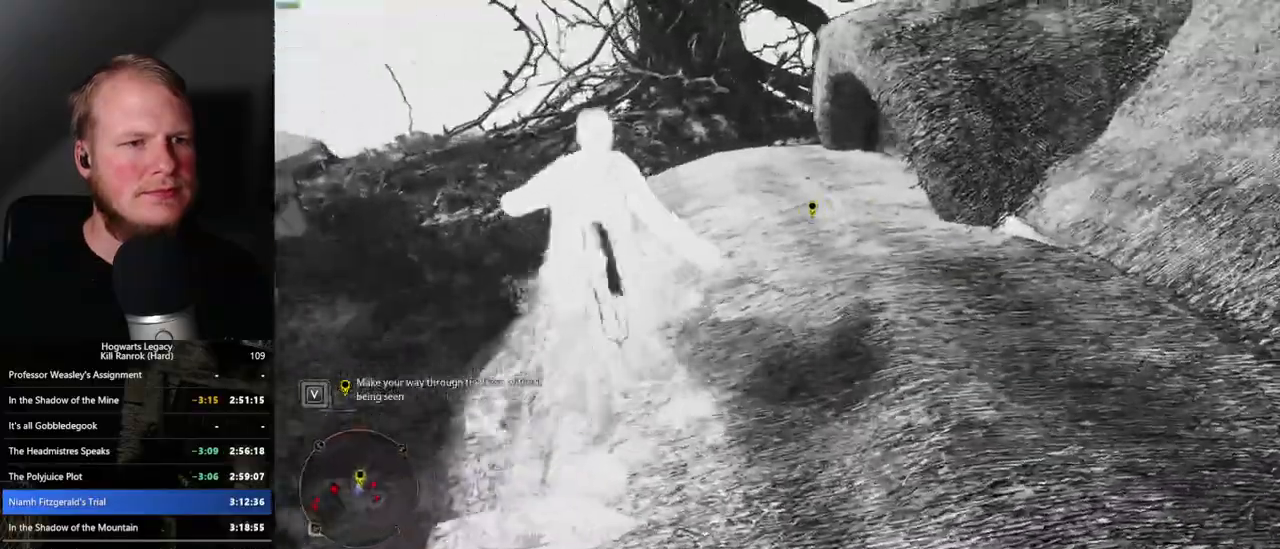
{"keys": ["space", "w"], "mouse": [], "events": [[283, "space", "down"]]}
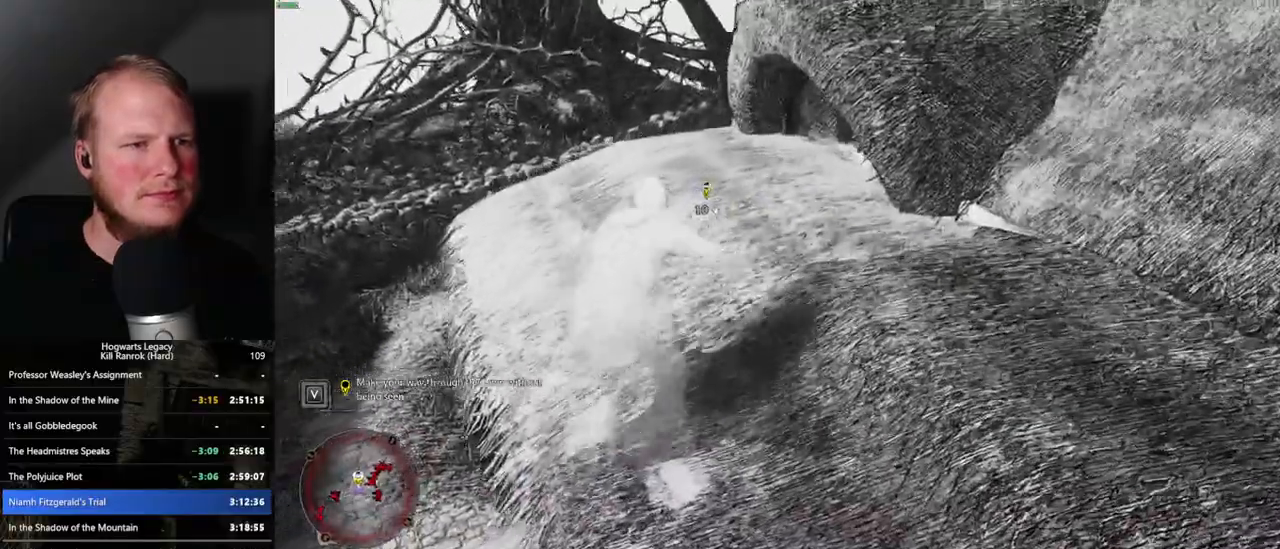
{"keys": ["w"], "mouse": [], "events": [[50, "a", "down"], [233, "space", "up"], [300, "a", "up"]]}
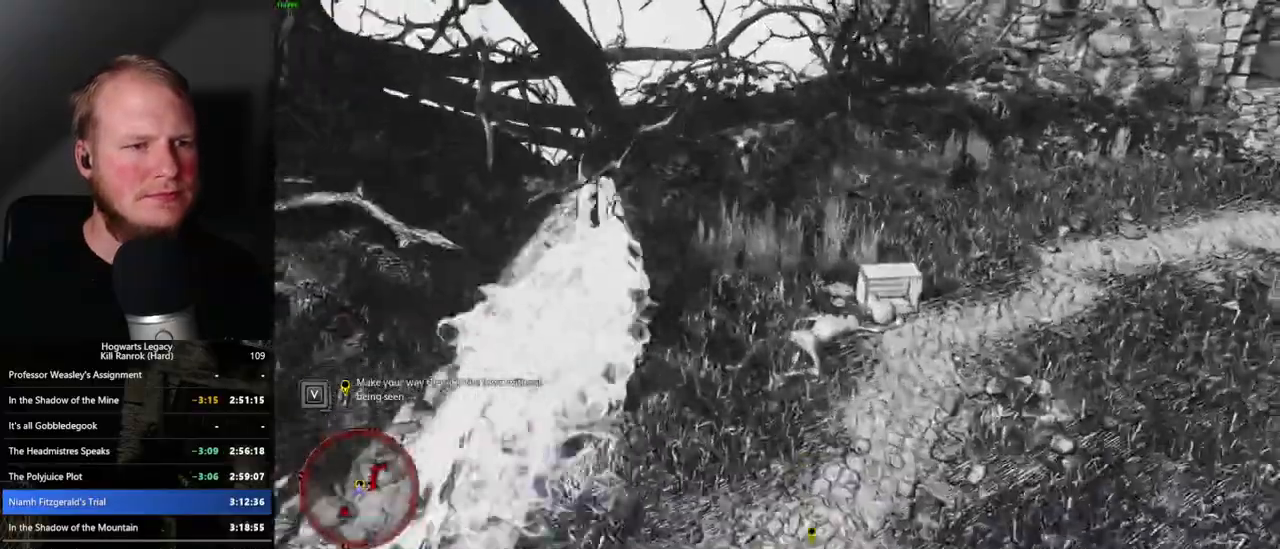
{"keys": ["w"], "mouse": [], "events": [[133, "d", "down"], [183, "w", "up"], [217, "w", "down"], [483, "d", "up"]]}
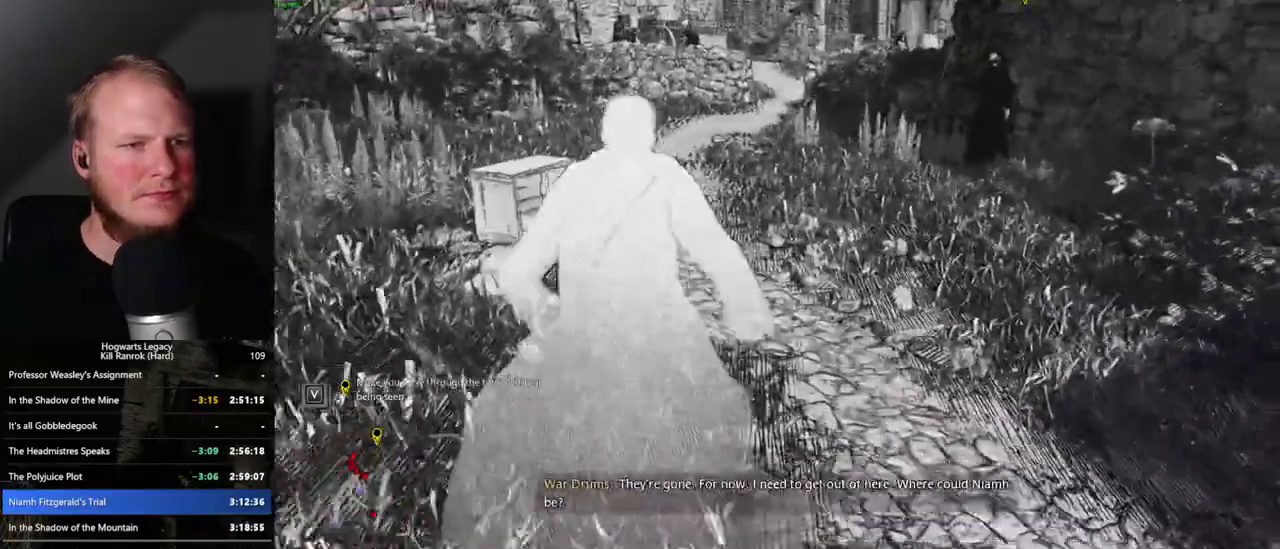
{"keys": ["space", "w"], "mouse": [], "events": [[83, "space", "down"]]}
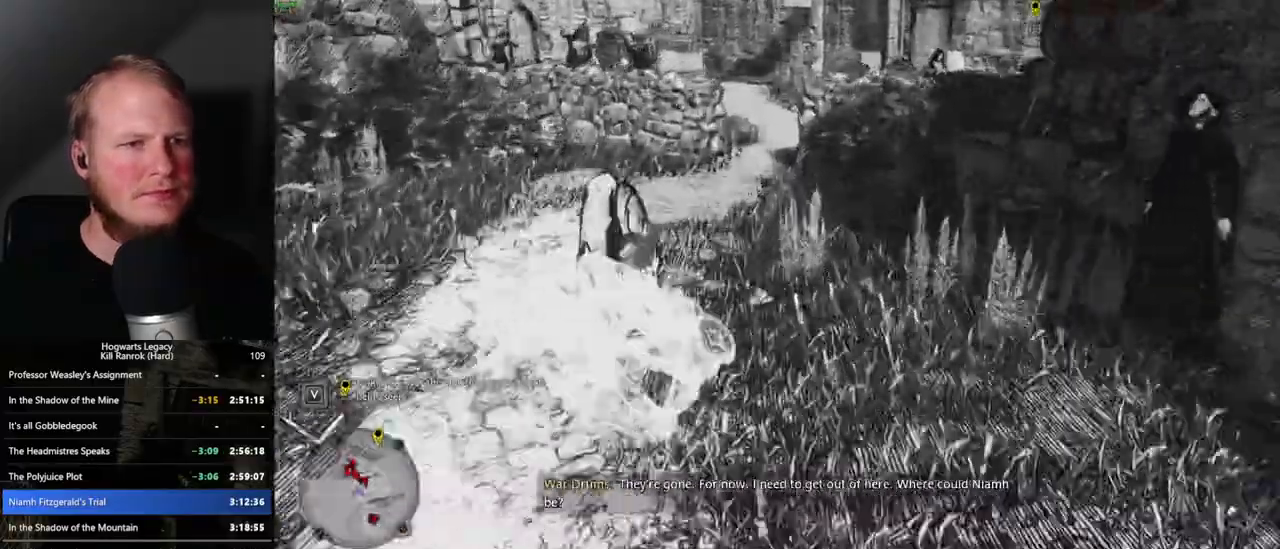
{"keys": ["w"], "mouse": [], "events": [[50, "space", "up"]]}
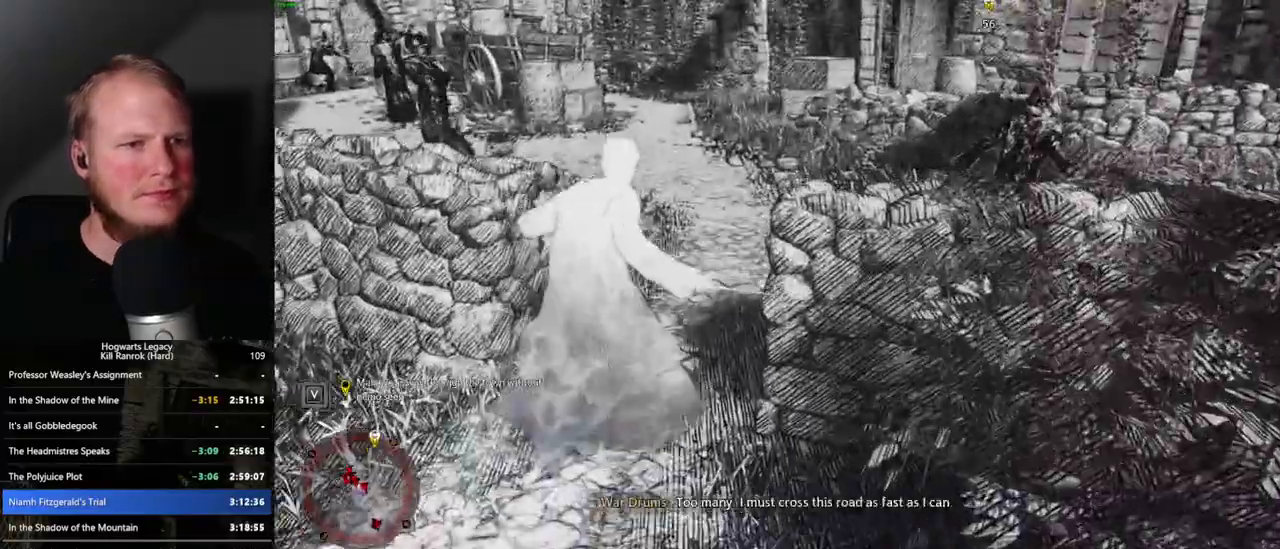
{"keys": ["space", "w"], "mouse": [], "events": [[217, "space", "down"]]}
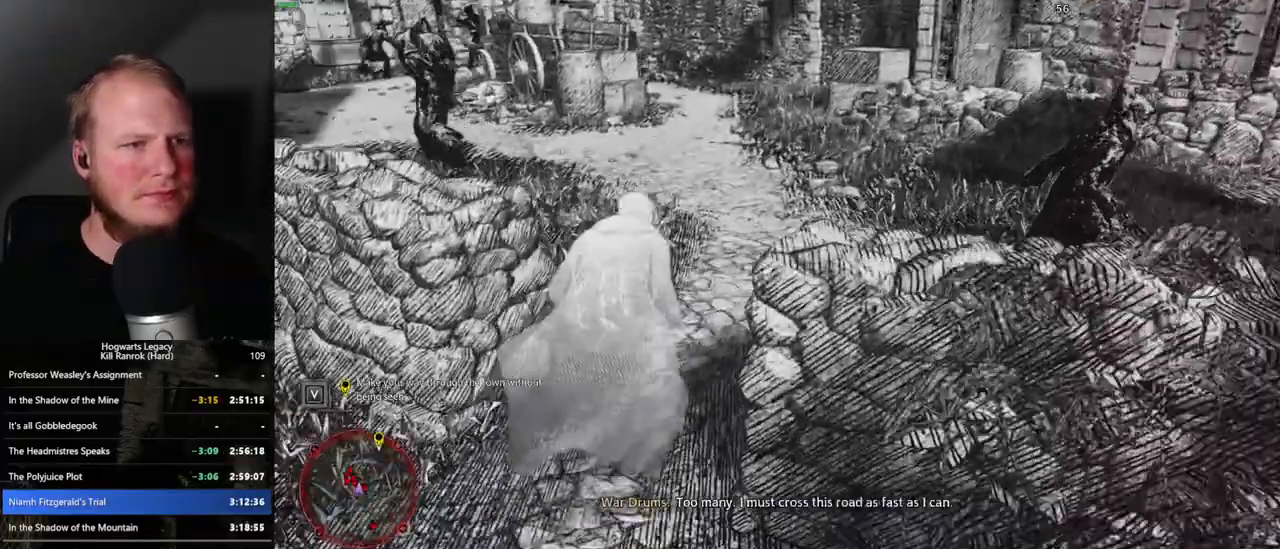
{"keys": ["space", "w"], "mouse": [], "events": [[300, "space", "up"], [383, "space", "down"]]}
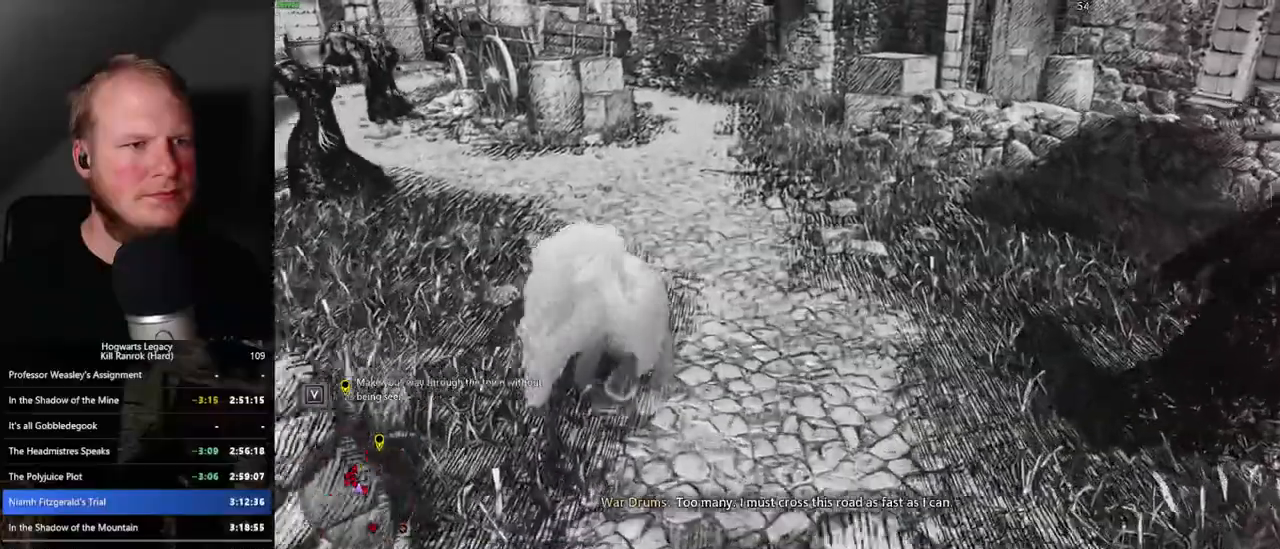
{"keys": ["w"], "mouse": [], "events": [[183, "space", "up"]]}
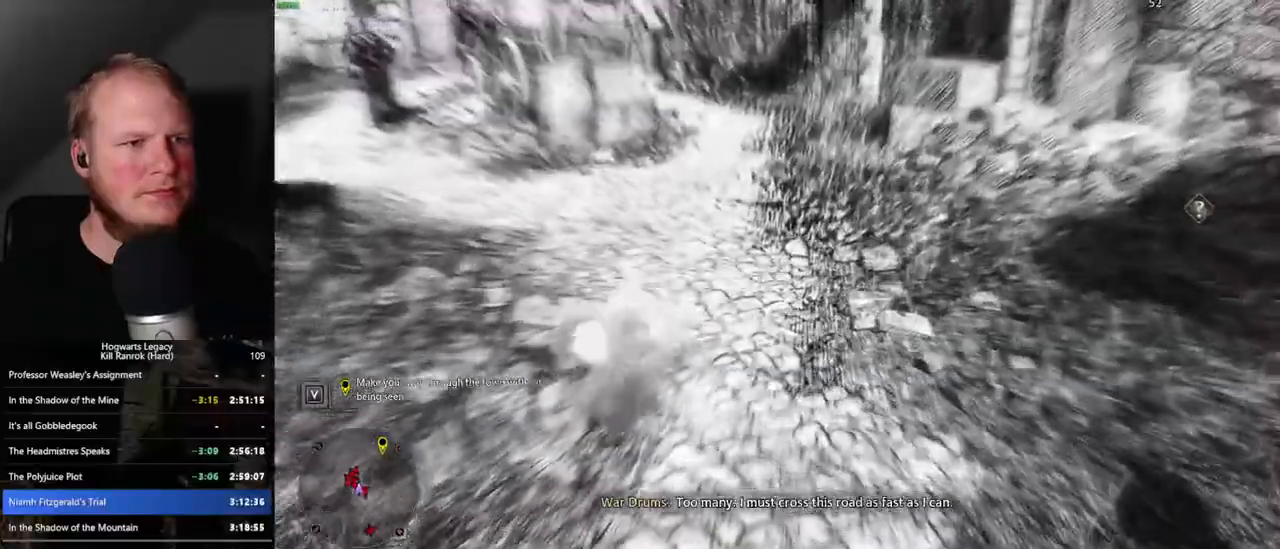
{"keys": ["w"], "mouse": [], "events": []}
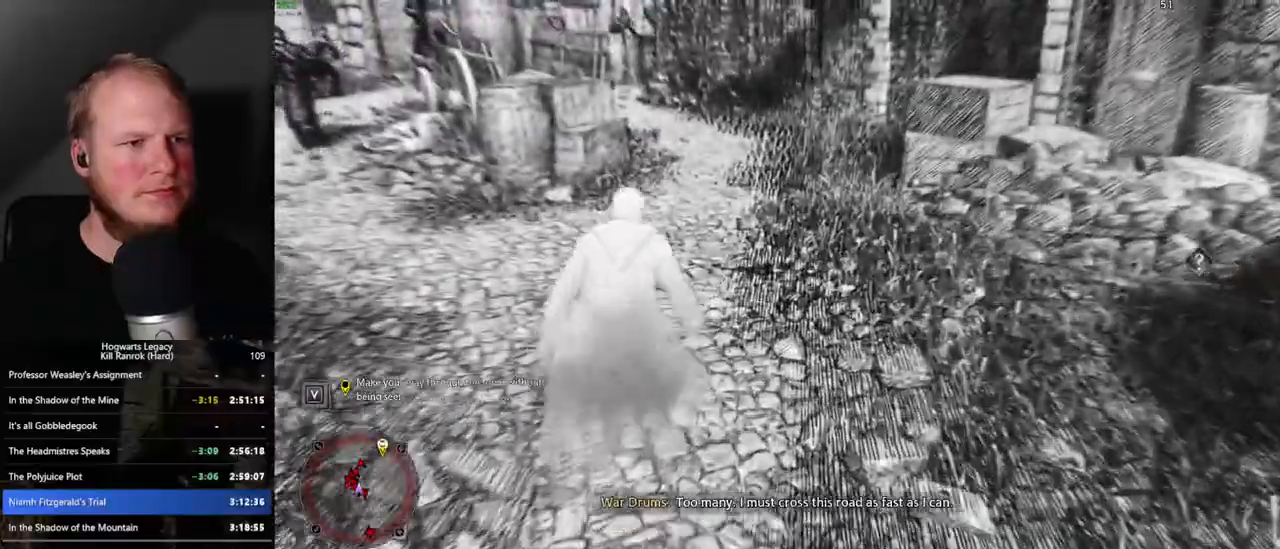
{"keys": ["space", "w"], "mouse": [], "events": [[83, "space", "down"]]}
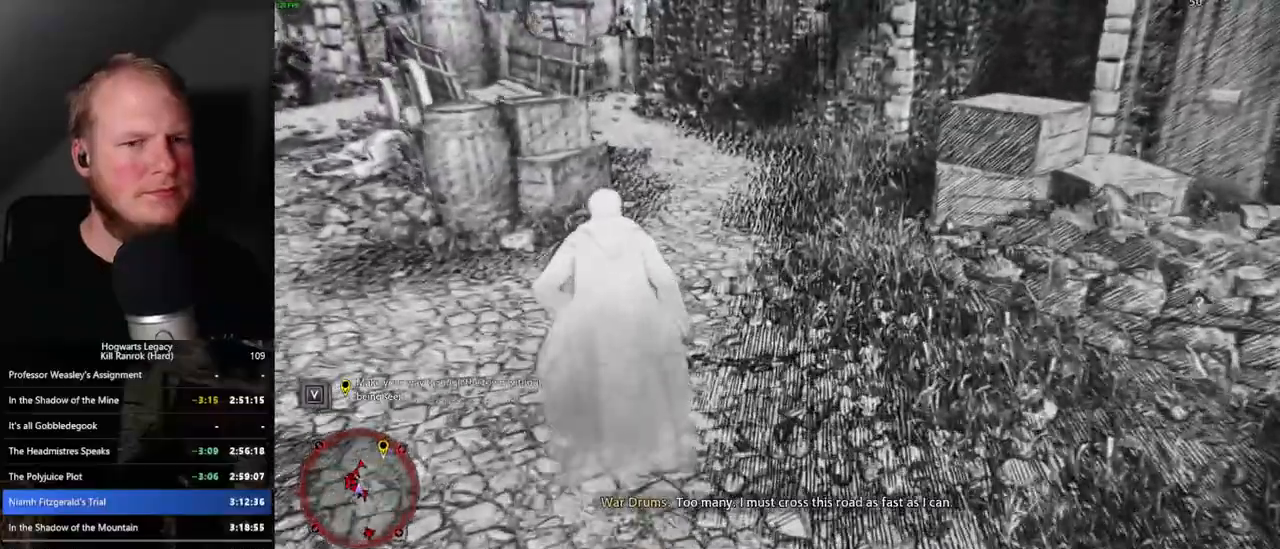
{"keys": ["space", "w"], "mouse": [], "events": [[183, "space", "up"], [250, "space", "down"]]}
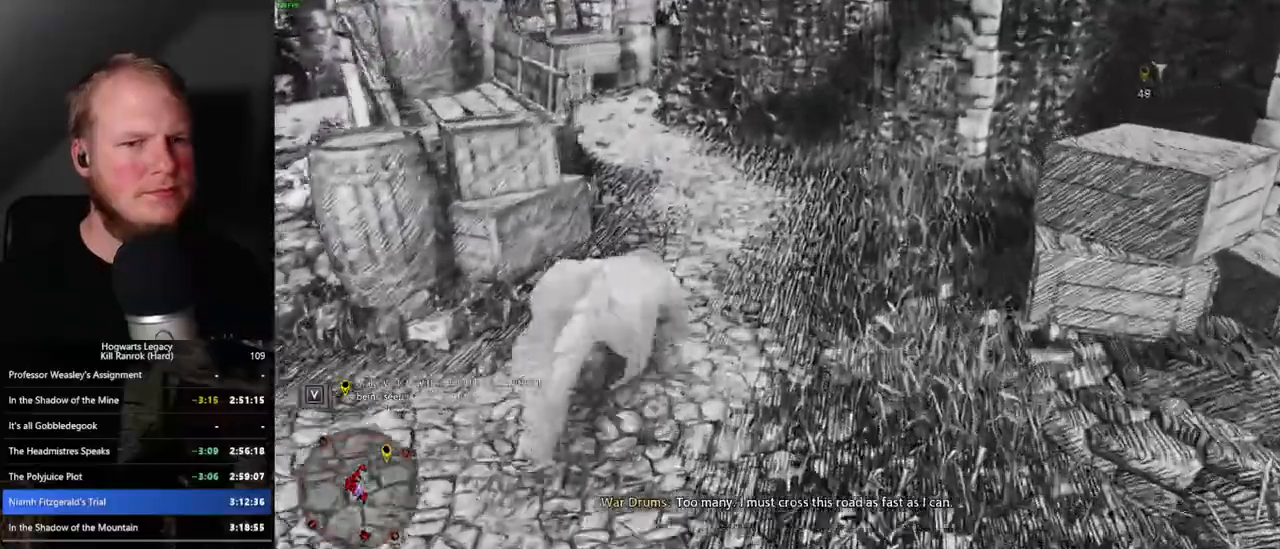
{"keys": ["w"], "mouse": [], "events": [[250, "space", "up"], [367, "shift_l", "down"], [450, "shift_l", "up"]]}